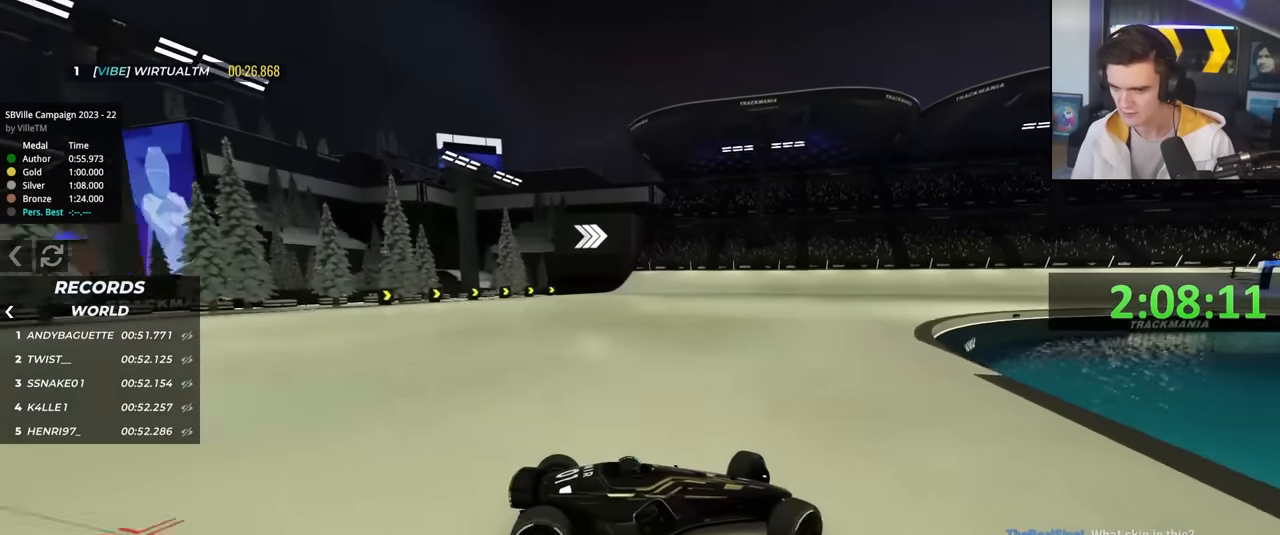
Gameplay with keyboard; each line is a JSON object with the keys held at the frame after it. "events" lists presses ("down") and releases ("up") of "brake", "down", "left", "right" and "up" between this image and that frame as [ms after this image, input, new state], when the widget could be followed in between. No other keys are recorded. Mouse input is not recorded. Key names are as the overlay labels them; some are game actions (e.g. jump) rather than physical keys.
{"keys": ["left", "up"], "events": [[283, "up", "up"], [333, "up", "down"]]}
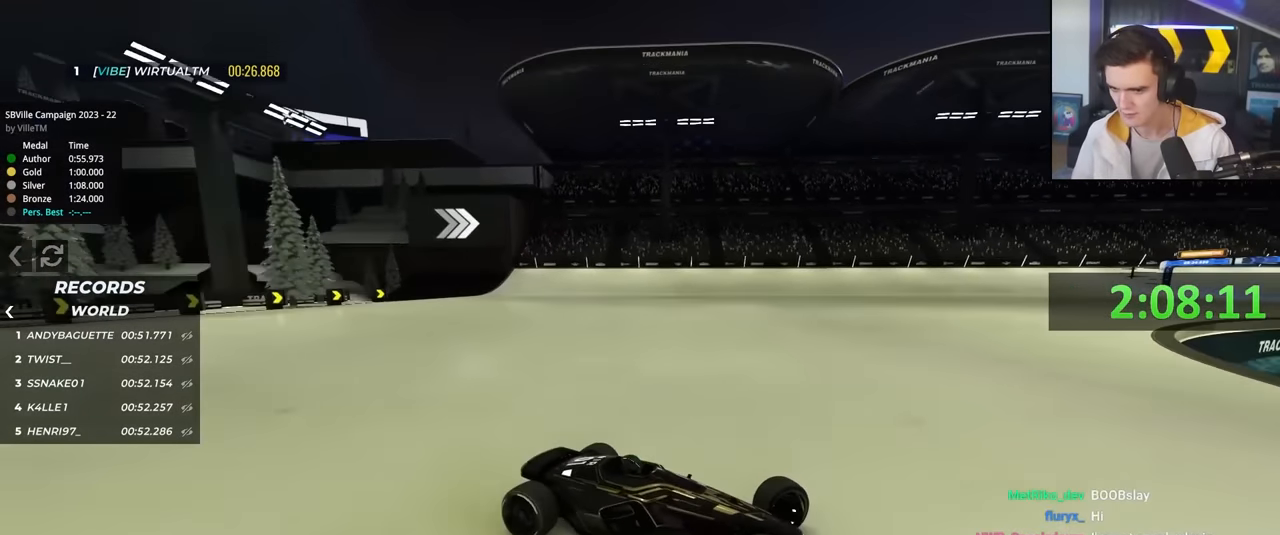
{"keys": ["left", "up"], "events": []}
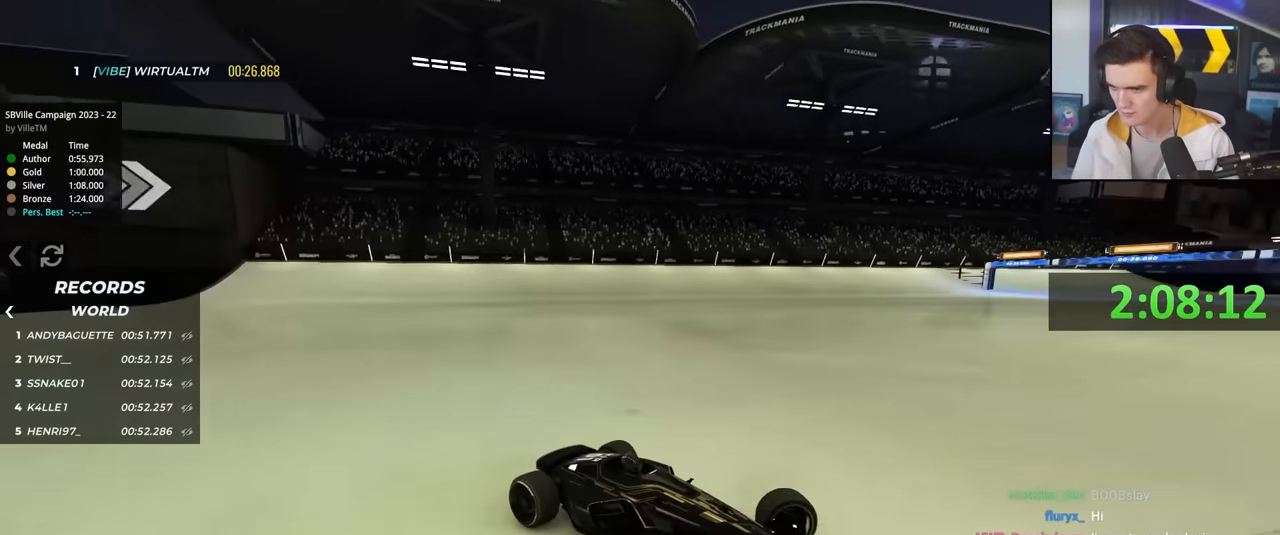
{"keys": ["left", "up"], "events": []}
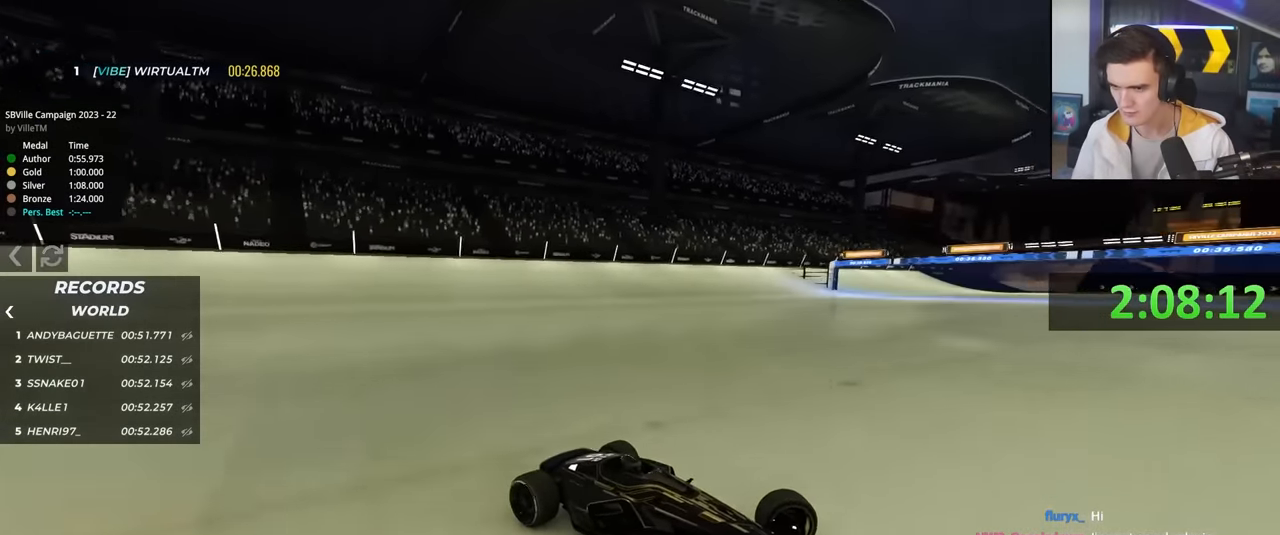
{"keys": ["left", "up"], "events": []}
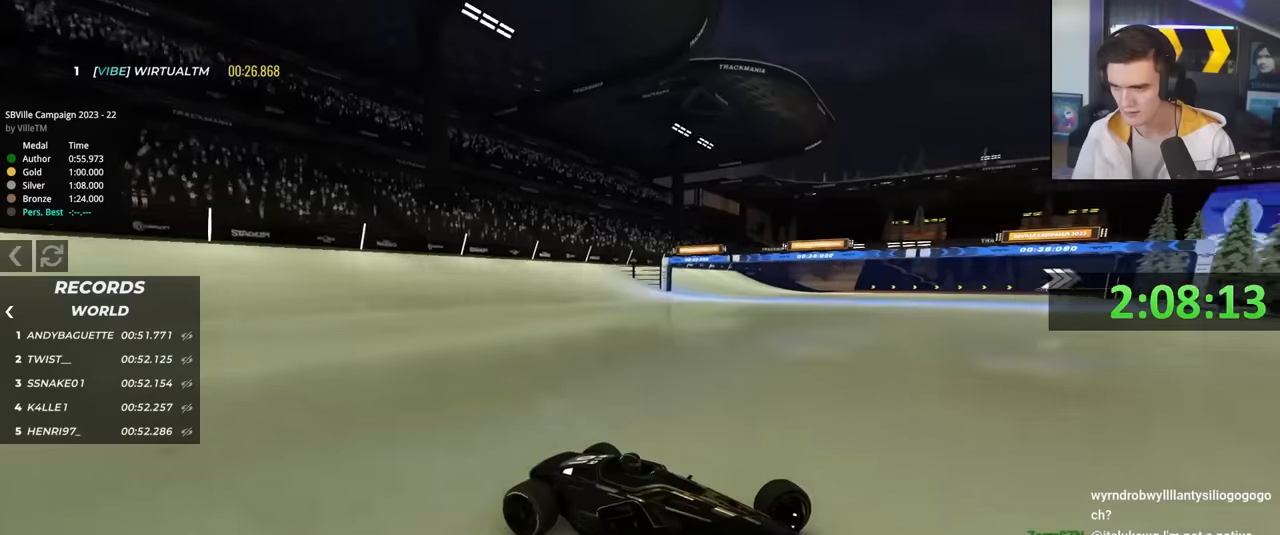
{"keys": ["left", "up"], "events": [[300, "up", "up"], [400, "up", "down"]]}
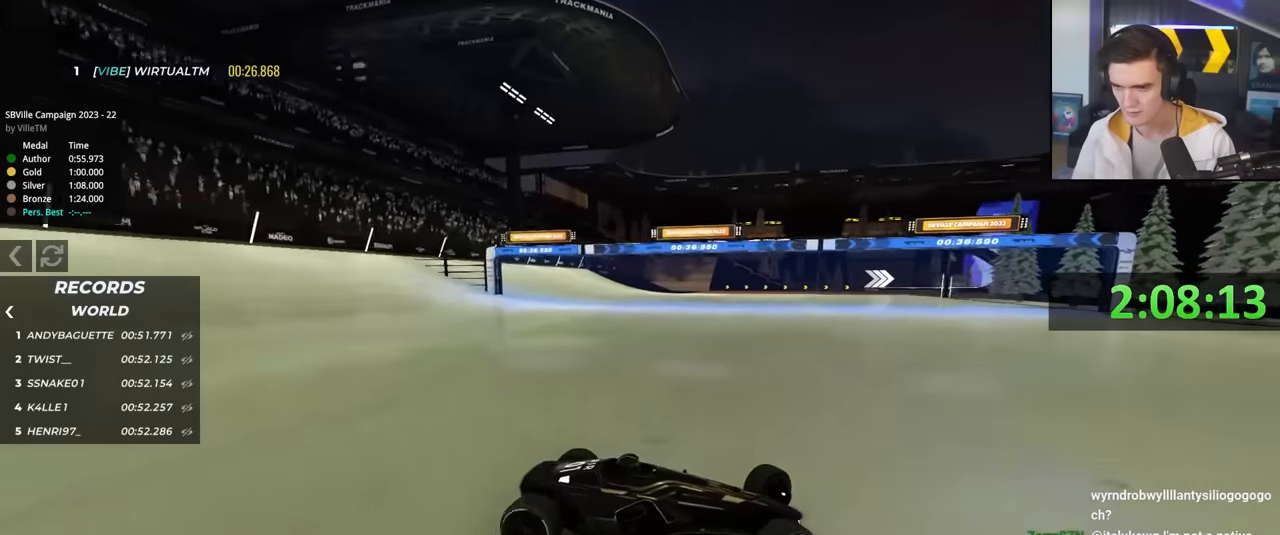
{"keys": ["left", "up"], "events": []}
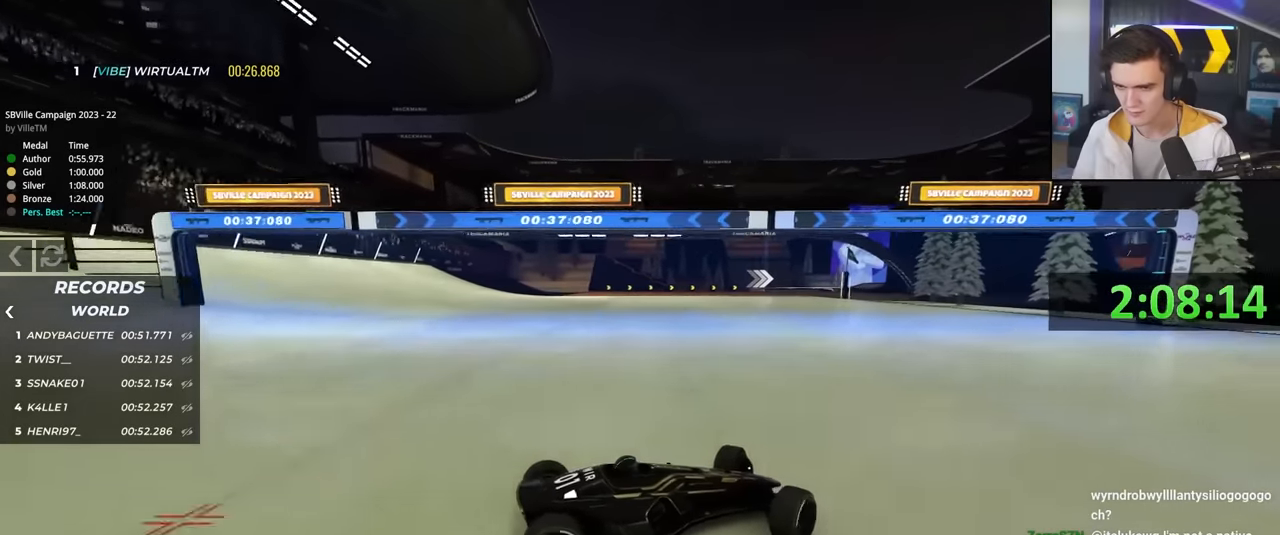
{"keys": ["left", "up"], "events": []}
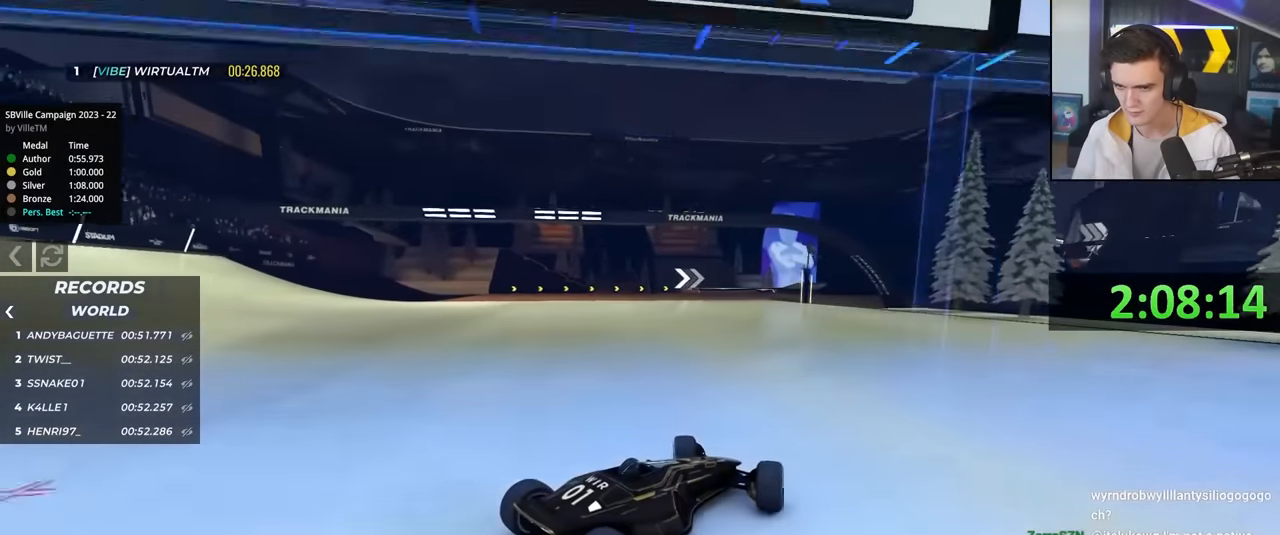
{"keys": ["up"], "events": [[250, "left", "up"]]}
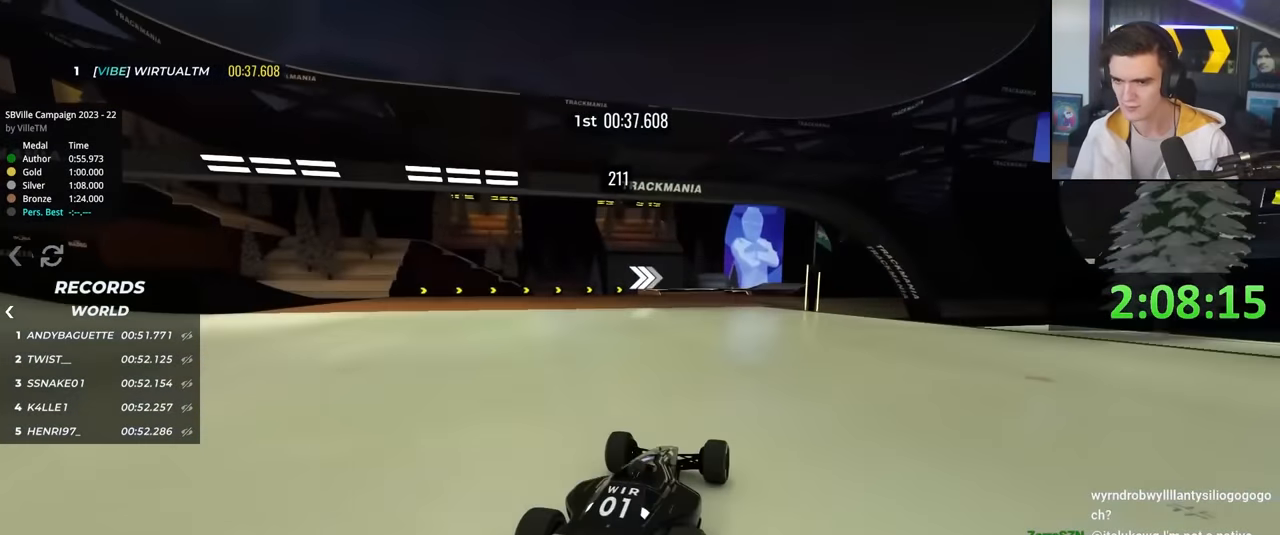
{"keys": ["up"], "events": [[133, "right", "down"], [400, "right", "up"]]}
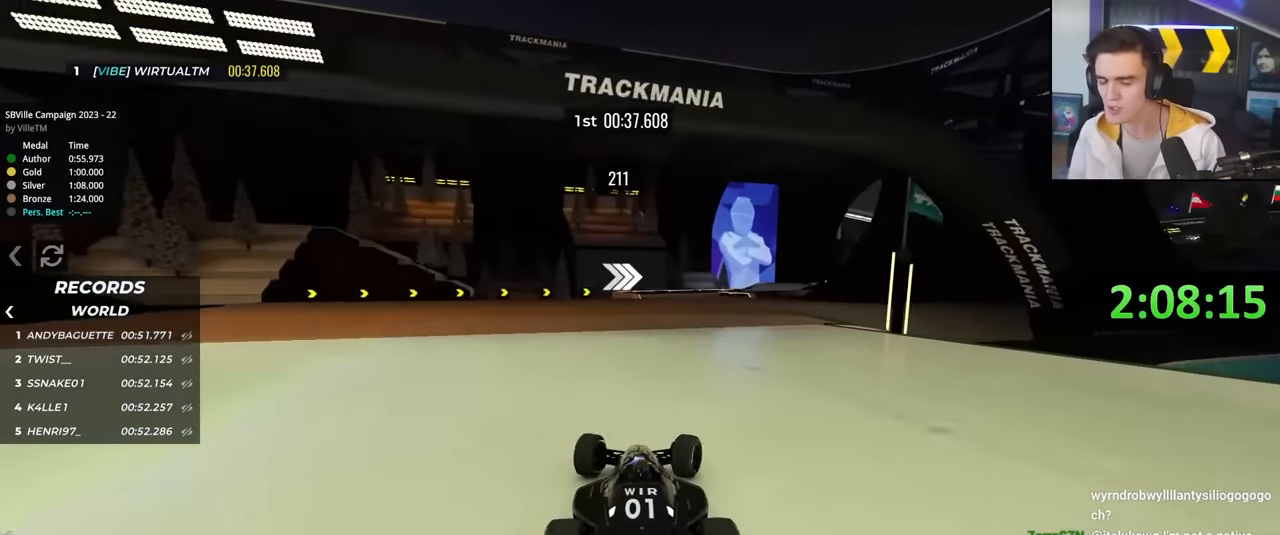
{"keys": ["left", "up"], "events": [[466, "left", "down"]]}
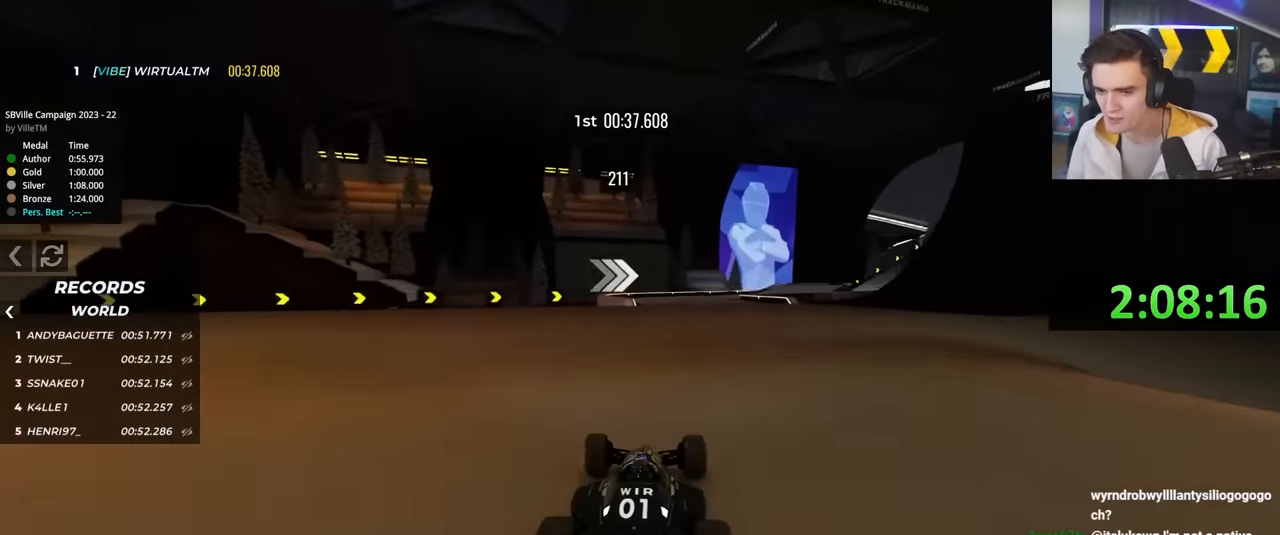
{"keys": ["up"], "events": [[16, "left", "up"], [350, "right", "down"], [433, "right", "up"]]}
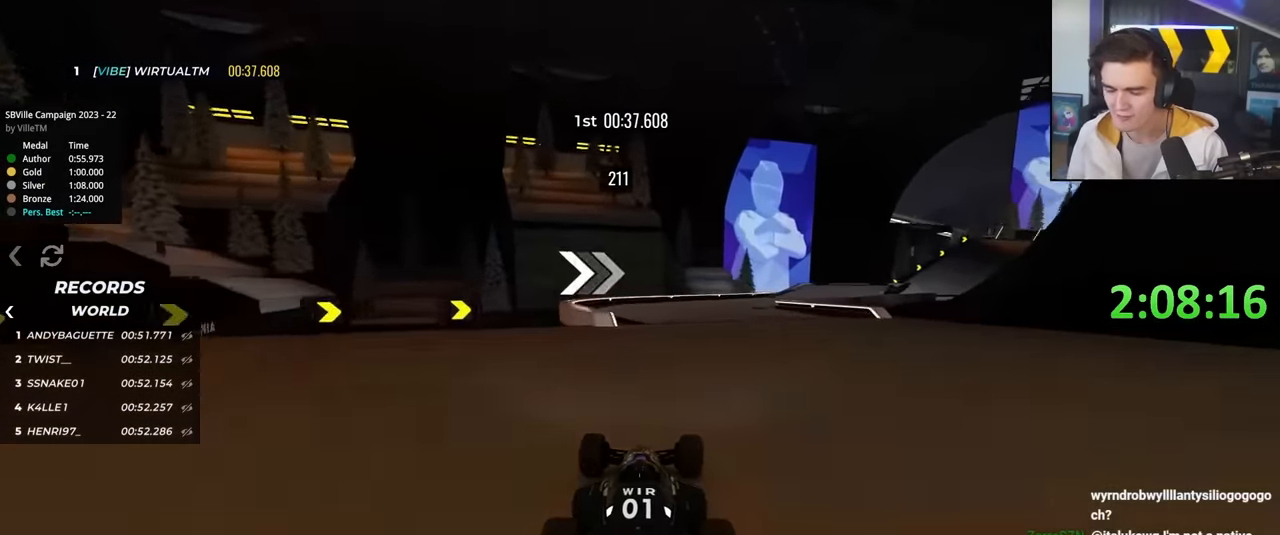
{"keys": ["right", "up"], "events": [[216, "right", "down"], [316, "right", "up"], [450, "right", "down"]]}
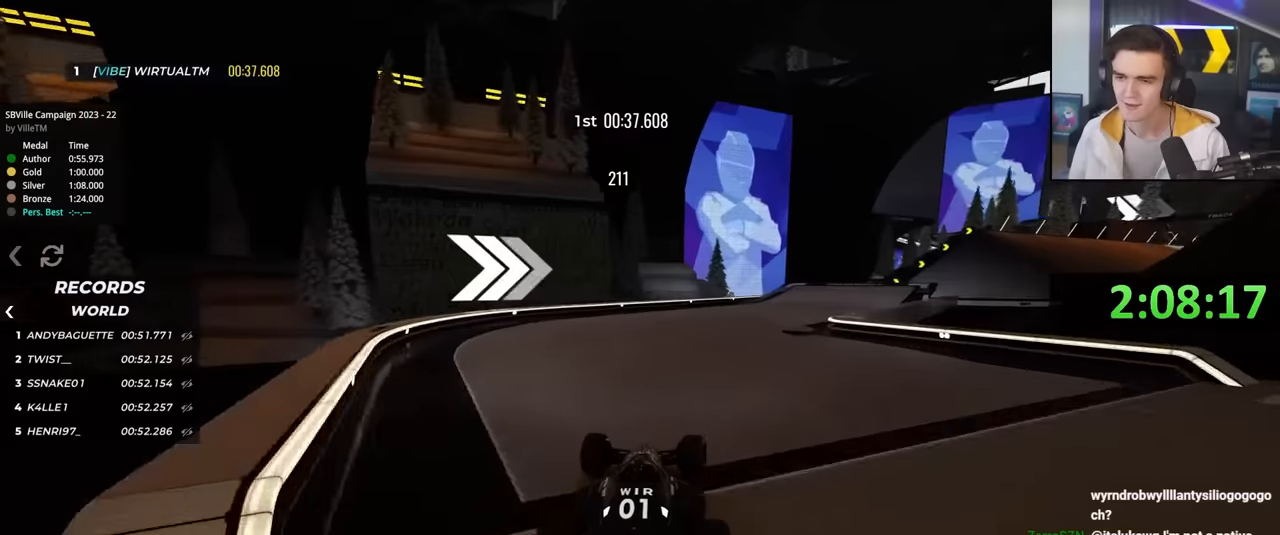
{"keys": ["right", "up"], "events": [[50, "right", "up"], [183, "right", "down"]]}
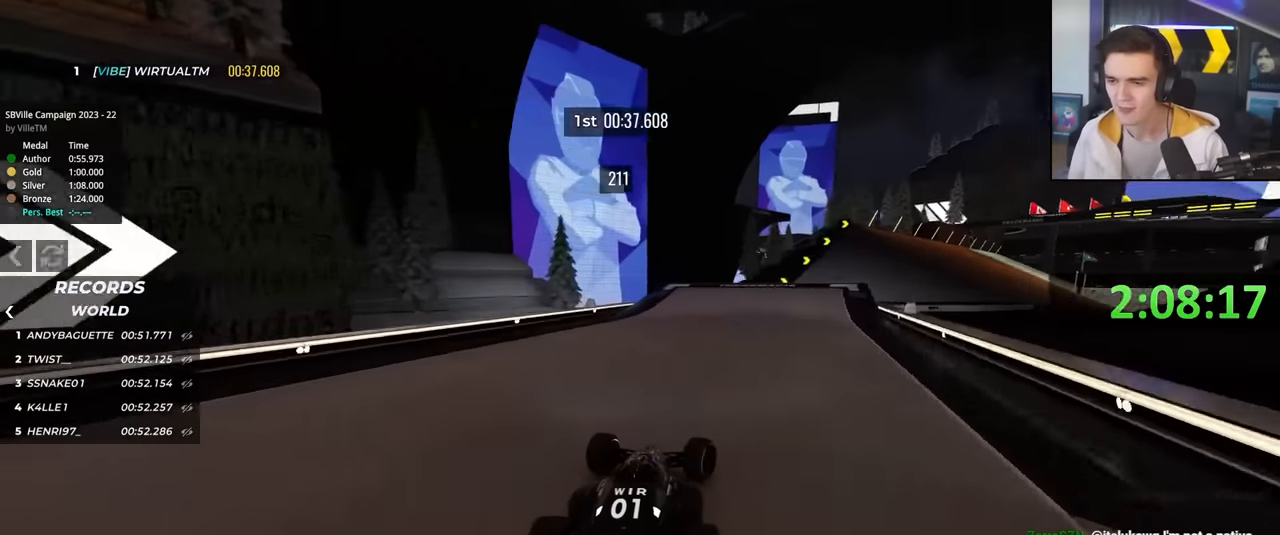
{"keys": ["right", "up"], "events": [[150, "right", "up"], [433, "right", "down"]]}
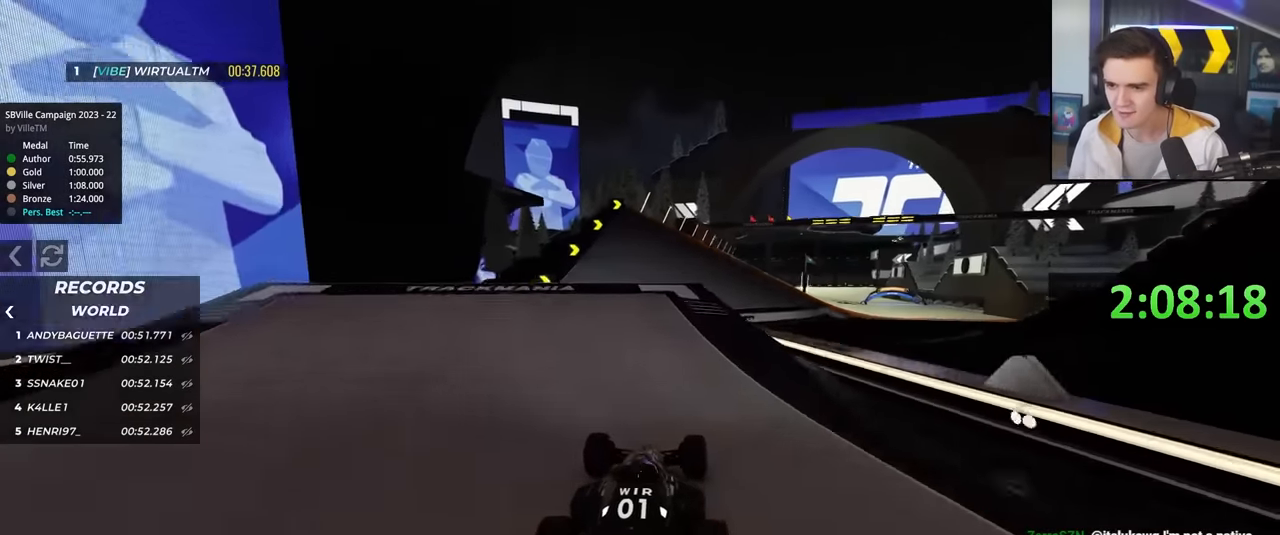
{"keys": ["up"], "events": [[33, "right", "up"], [133, "right", "down"], [216, "right", "up"]]}
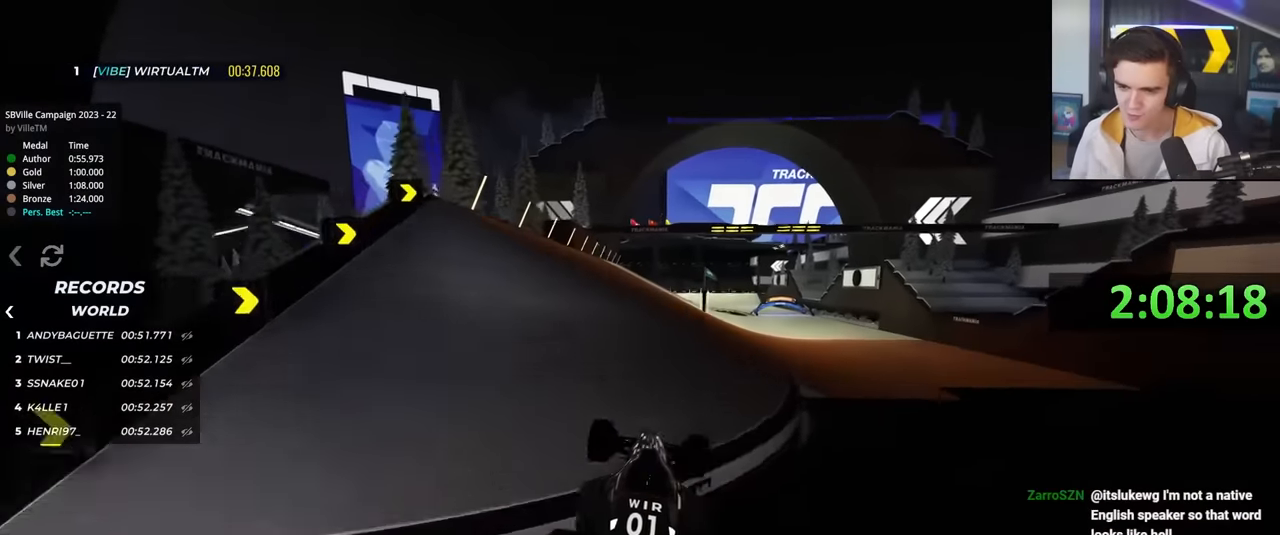
{"keys": ["up"], "events": []}
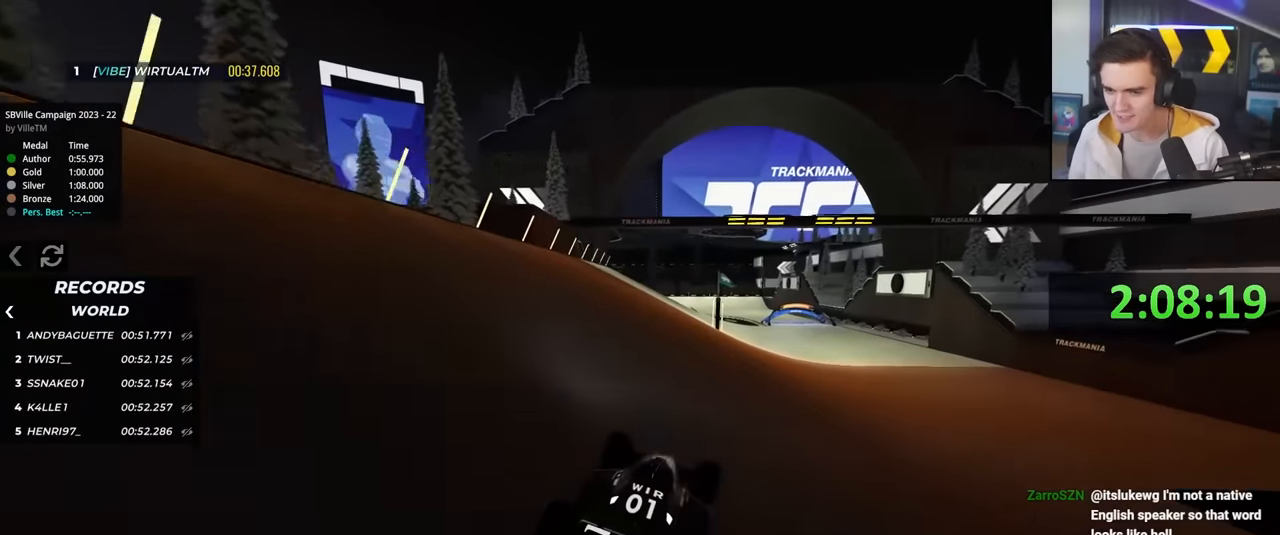
{"keys": ["up"], "events": [[16, "right", "down"], [166, "right", "up"]]}
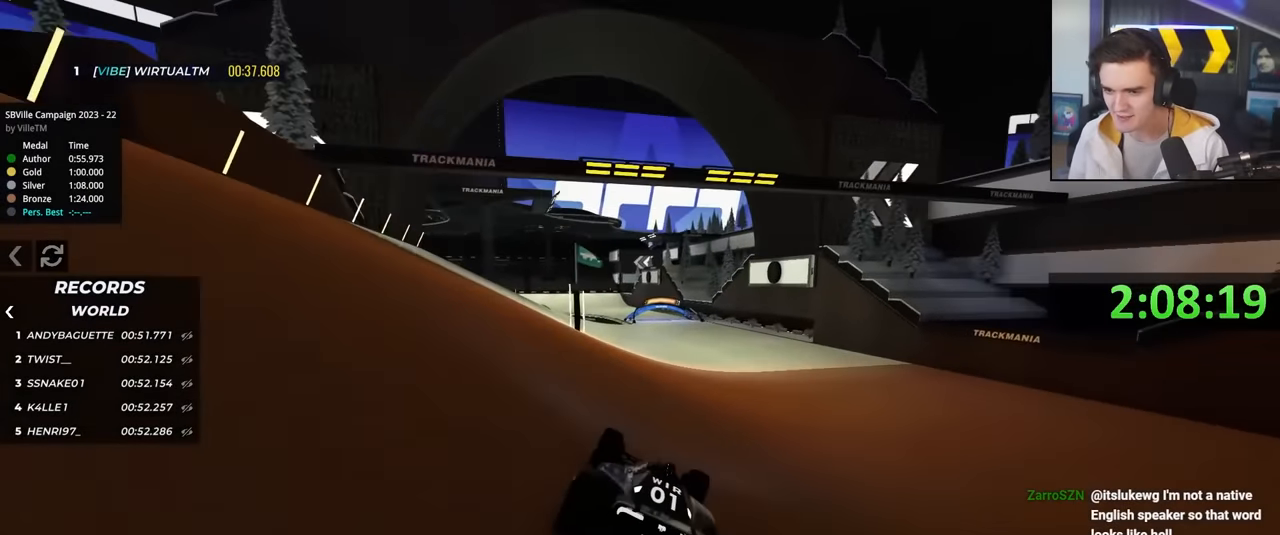
{"keys": ["left", "up"], "events": [[83, "right", "down"], [266, "right", "up"], [450, "left", "down"]]}
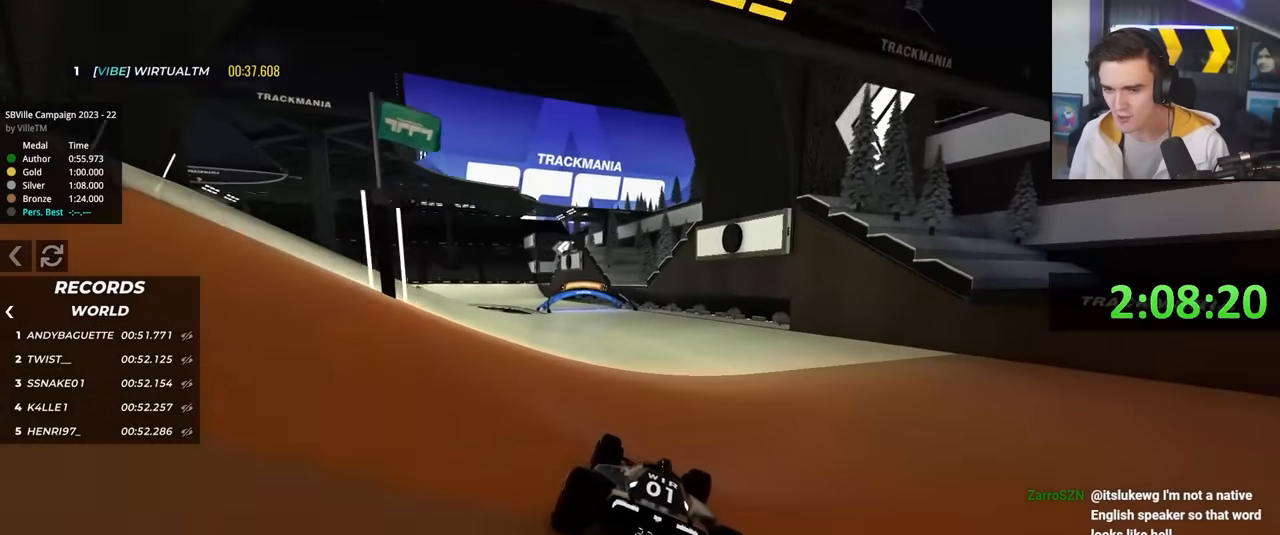
{"keys": ["left", "up"], "events": [[50, "left", "up"], [233, "left", "down"]]}
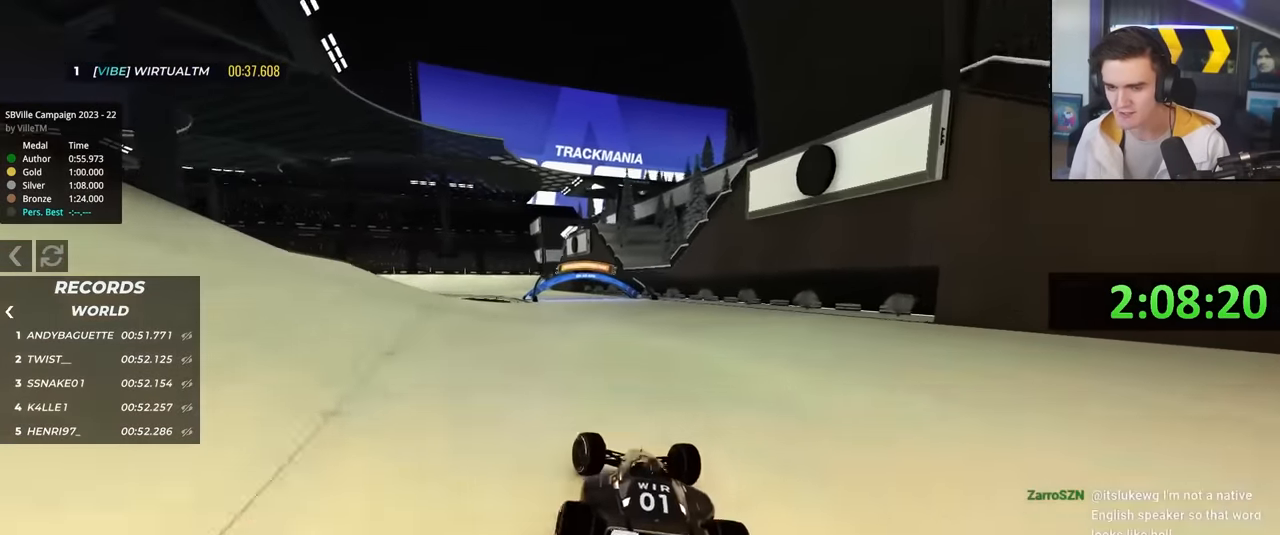
{"keys": ["left", "up"], "events": [[66, "left", "up"], [200, "left", "down"]]}
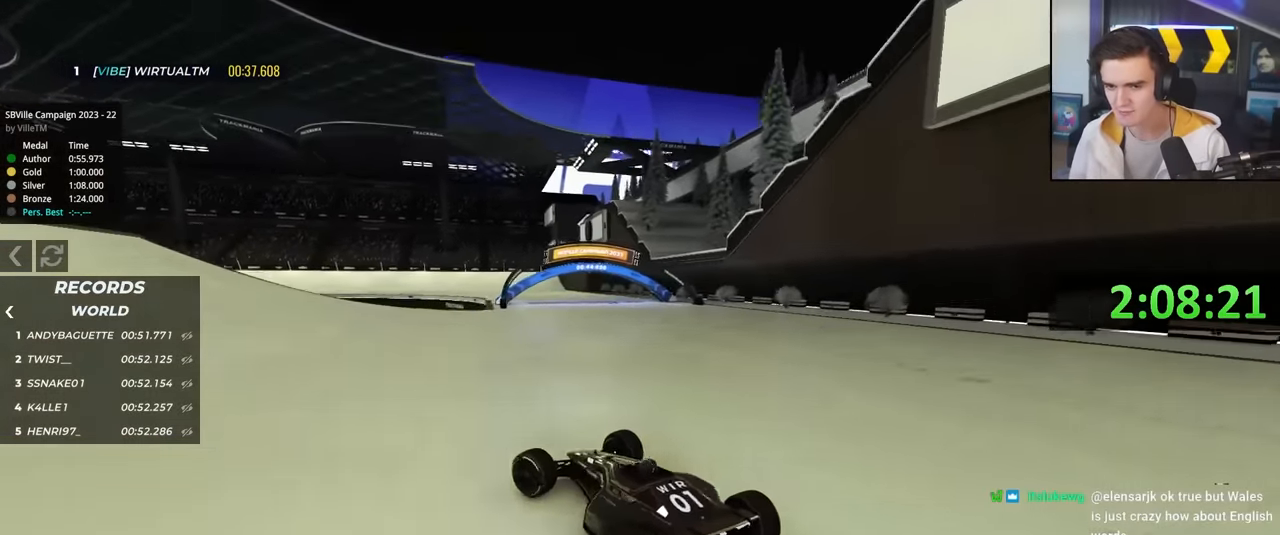
{"keys": ["right", "up"], "events": [[216, "left", "up"], [266, "right", "down"]]}
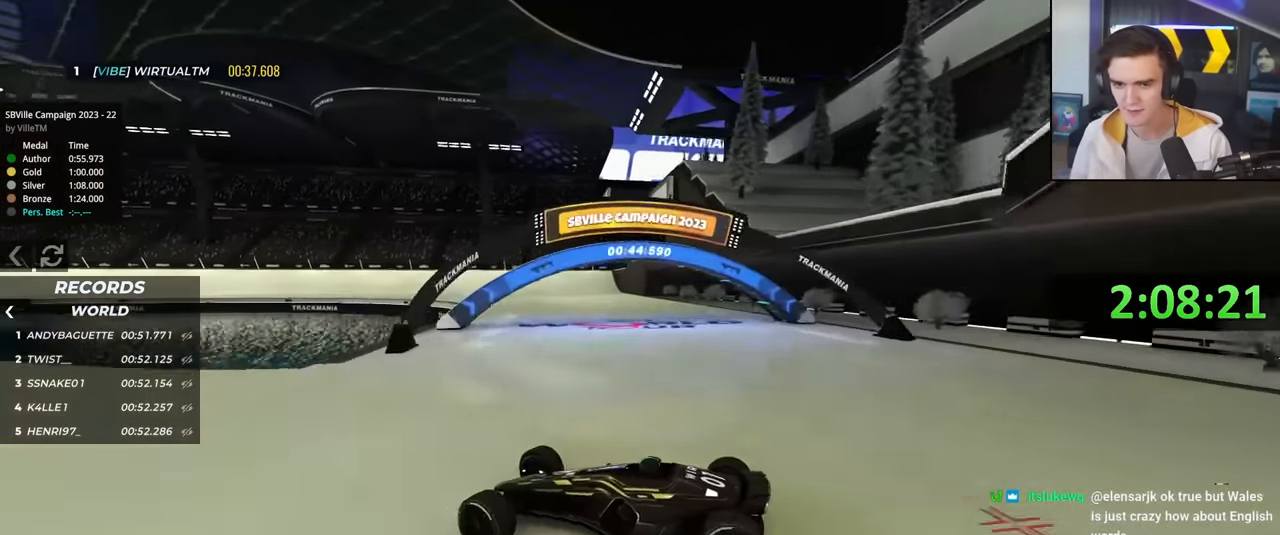
{"keys": ["right", "up"], "events": []}
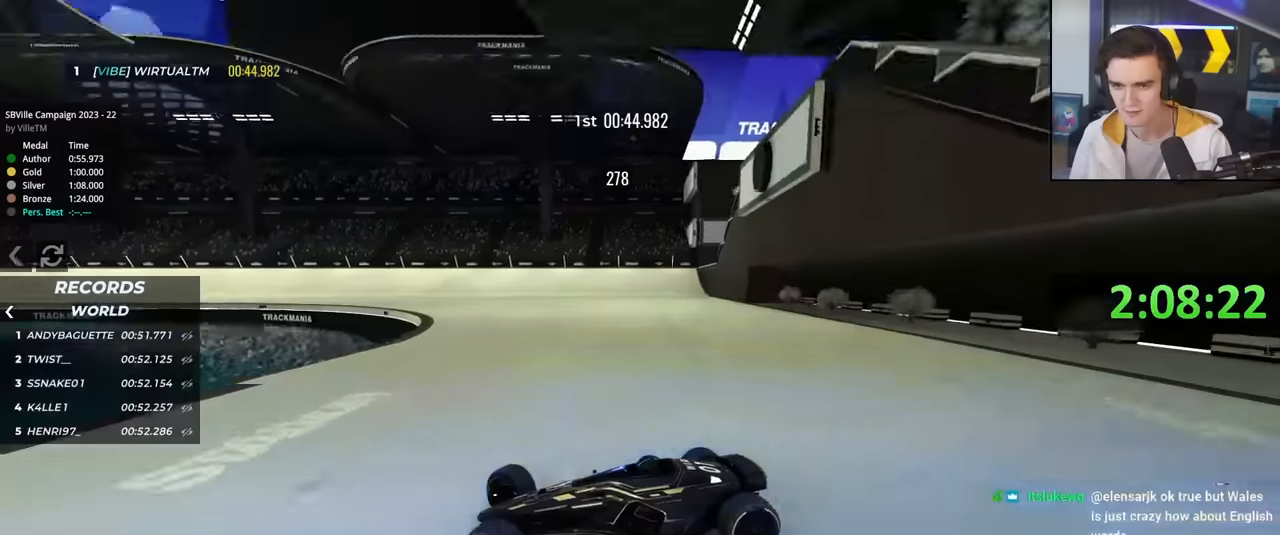
{"keys": ["right", "up"], "events": [[16, "brake", "down"], [66, "brake", "up"]]}
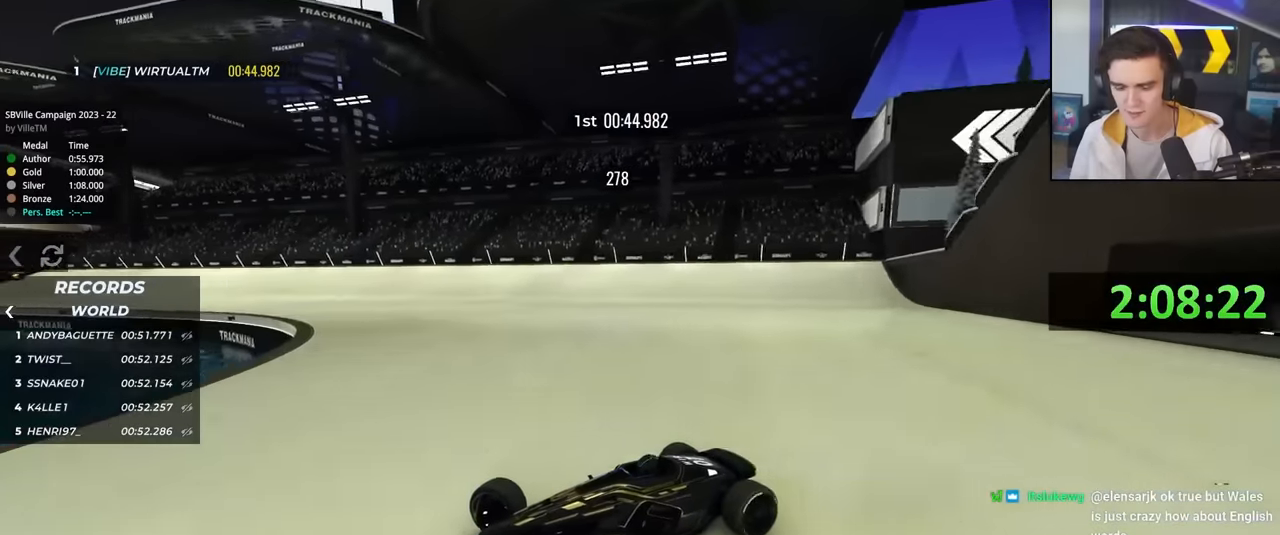
{"keys": ["right", "up"], "events": []}
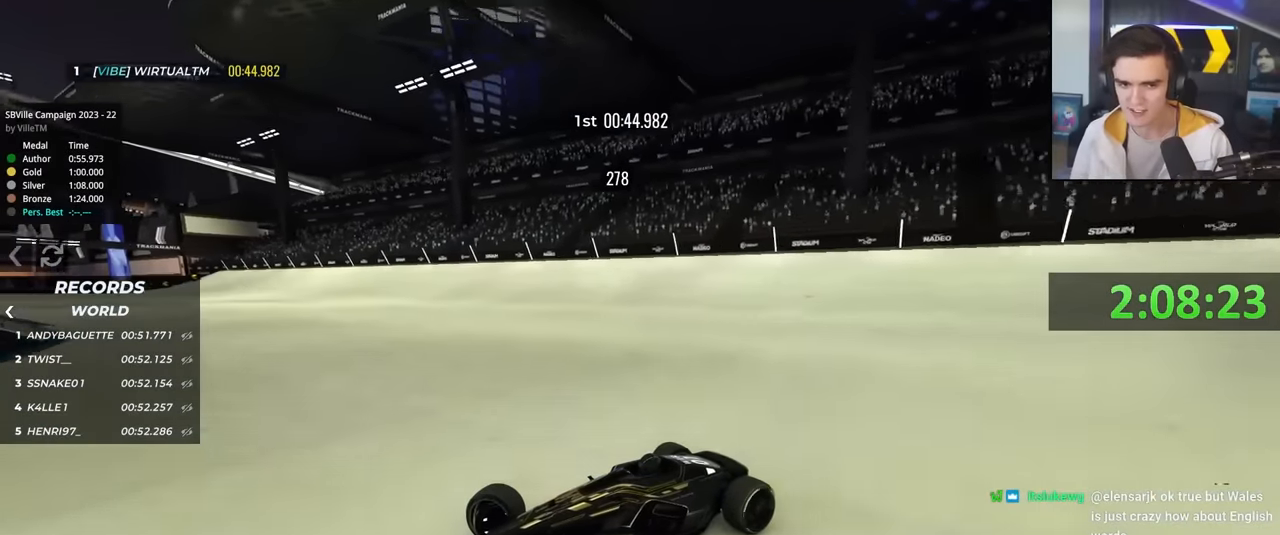
{"keys": ["right", "up"], "events": []}
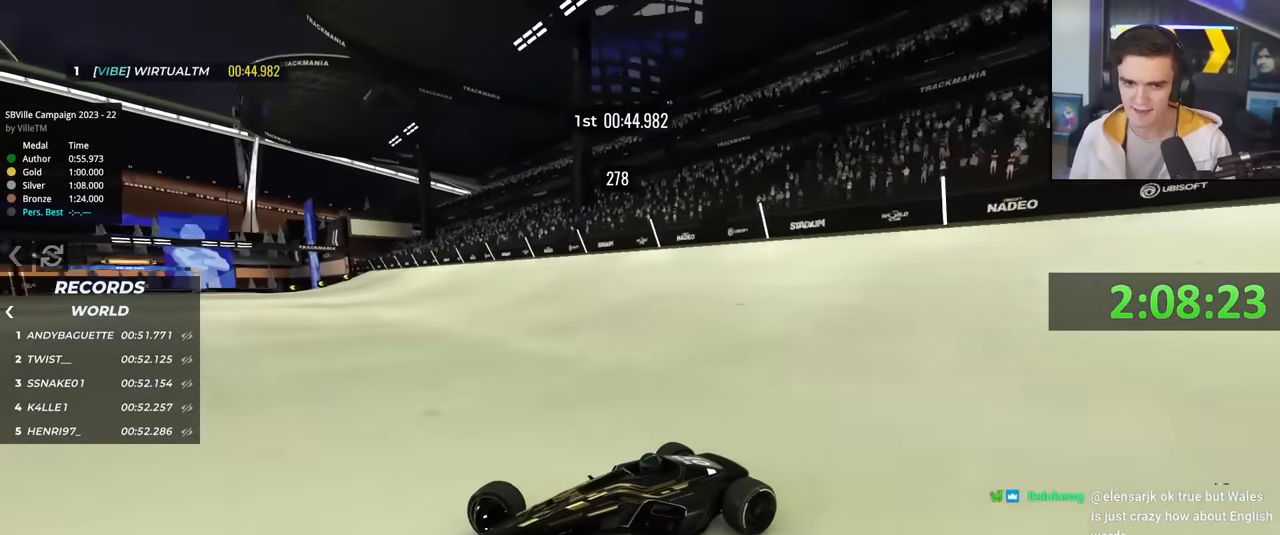
{"keys": ["right", "up"], "events": []}
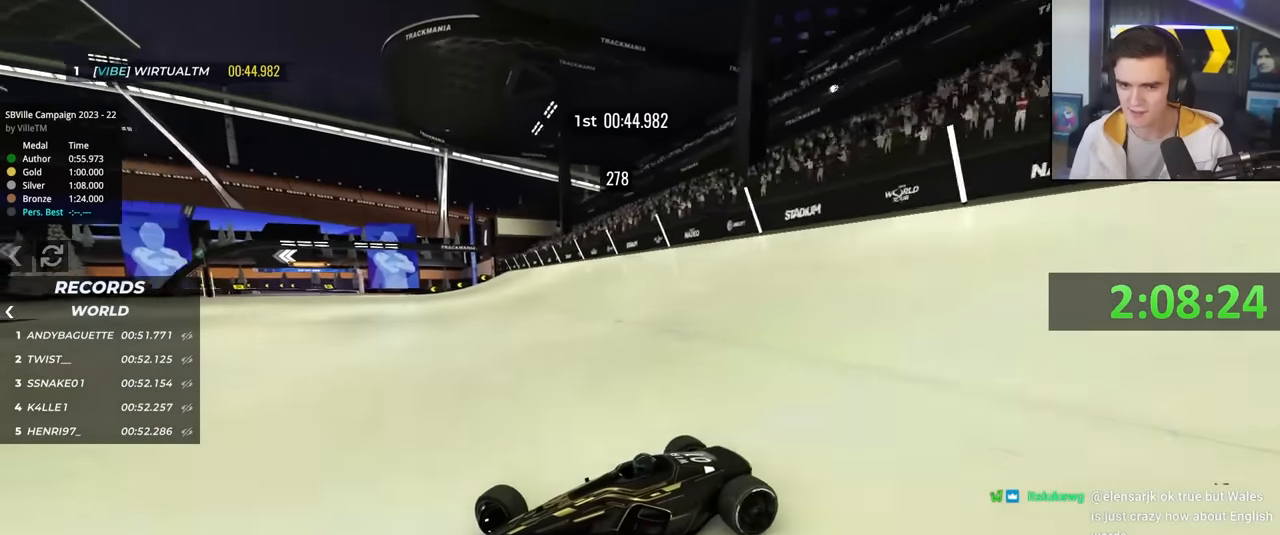
{"keys": ["right", "up"], "events": []}
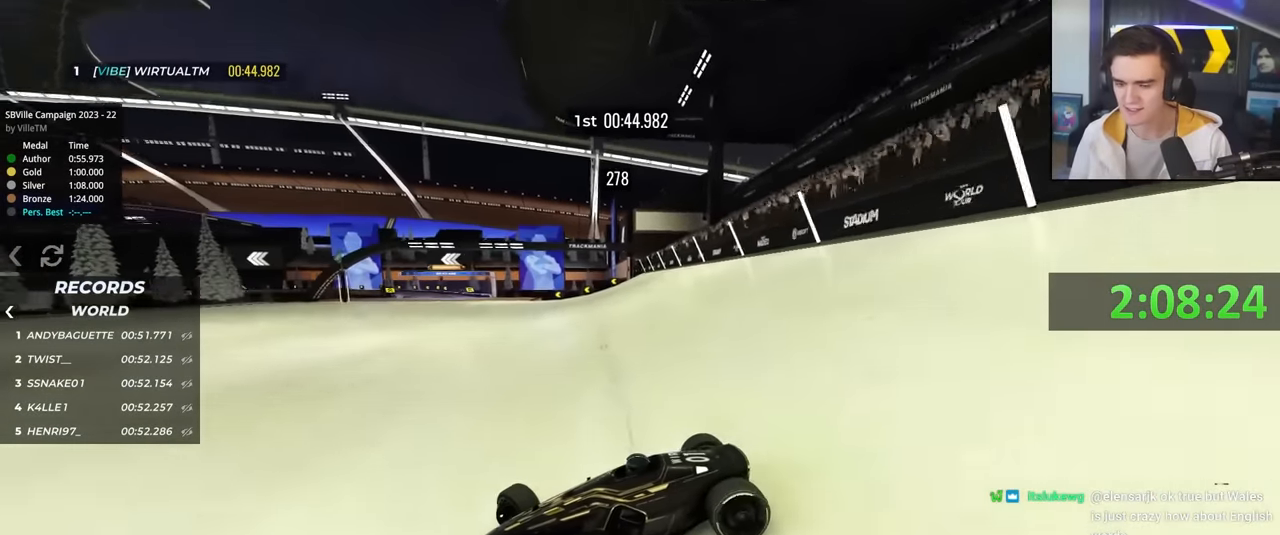
{"keys": ["right", "up"], "events": [[250, "up", "up"], [333, "up", "down"]]}
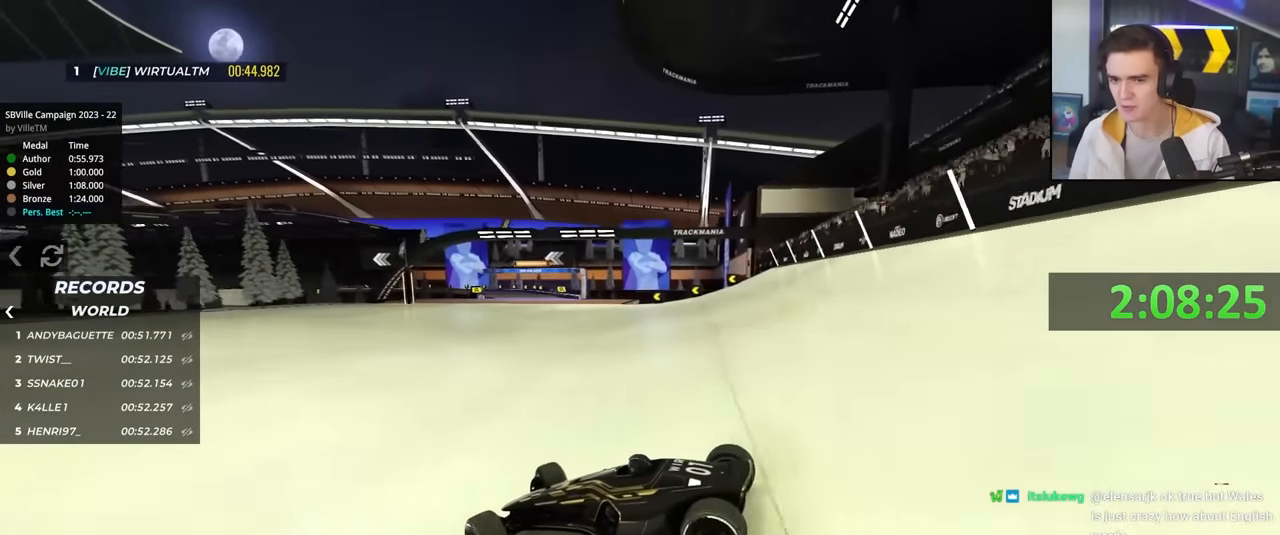
{"keys": ["right", "up"], "events": []}
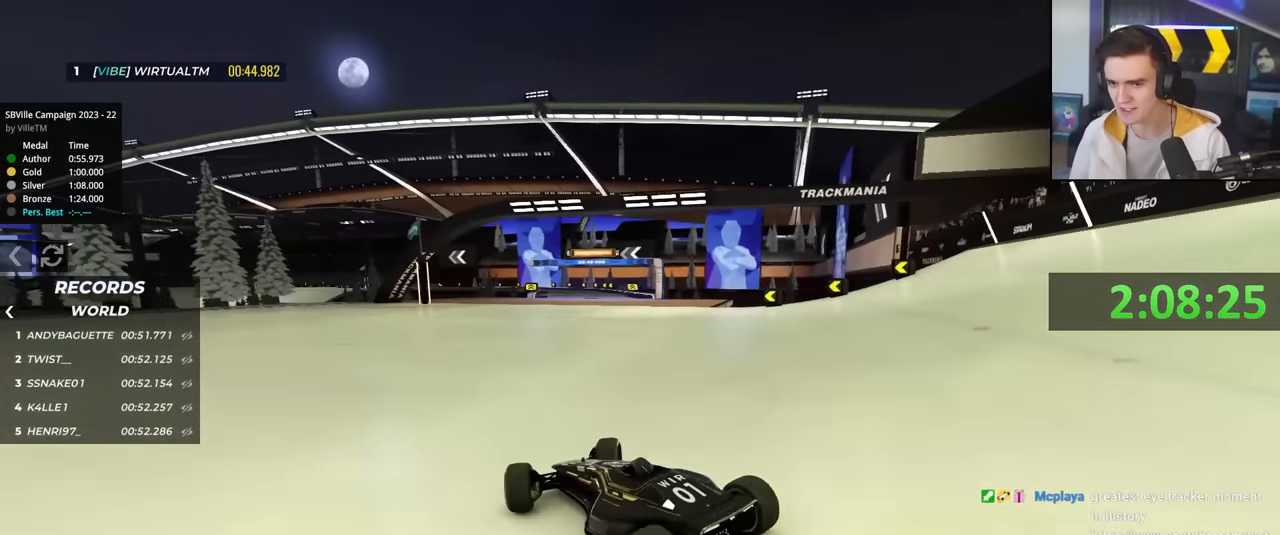
{"keys": ["left", "up"], "events": [[216, "right", "up"], [316, "left", "down"]]}
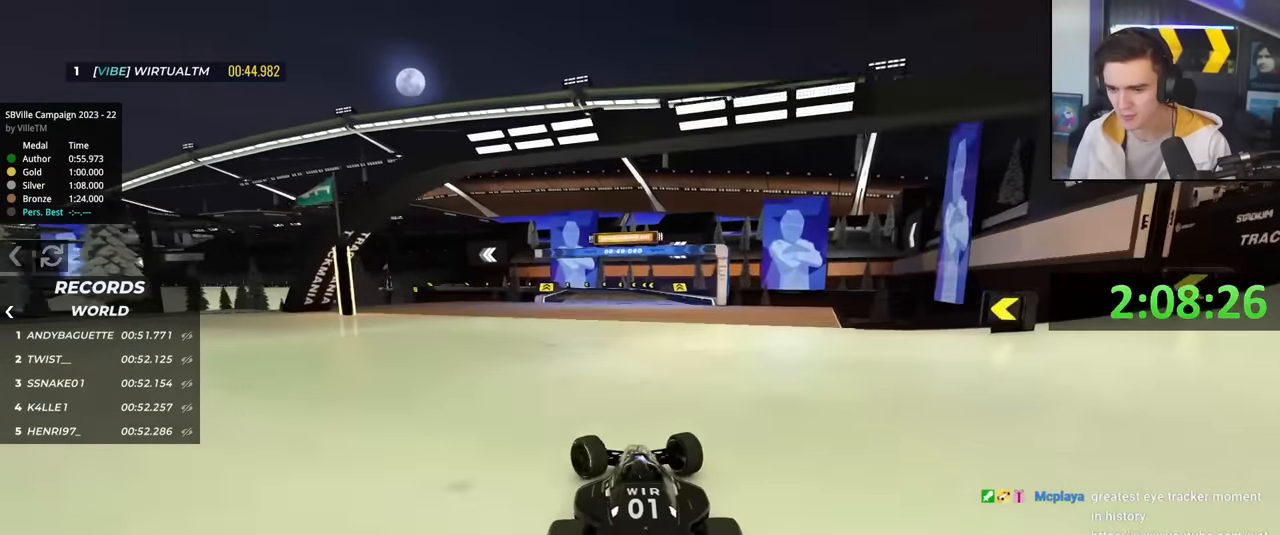
{"keys": ["up"], "events": [[200, "left", "up"], [333, "right", "down"], [433, "right", "up"]]}